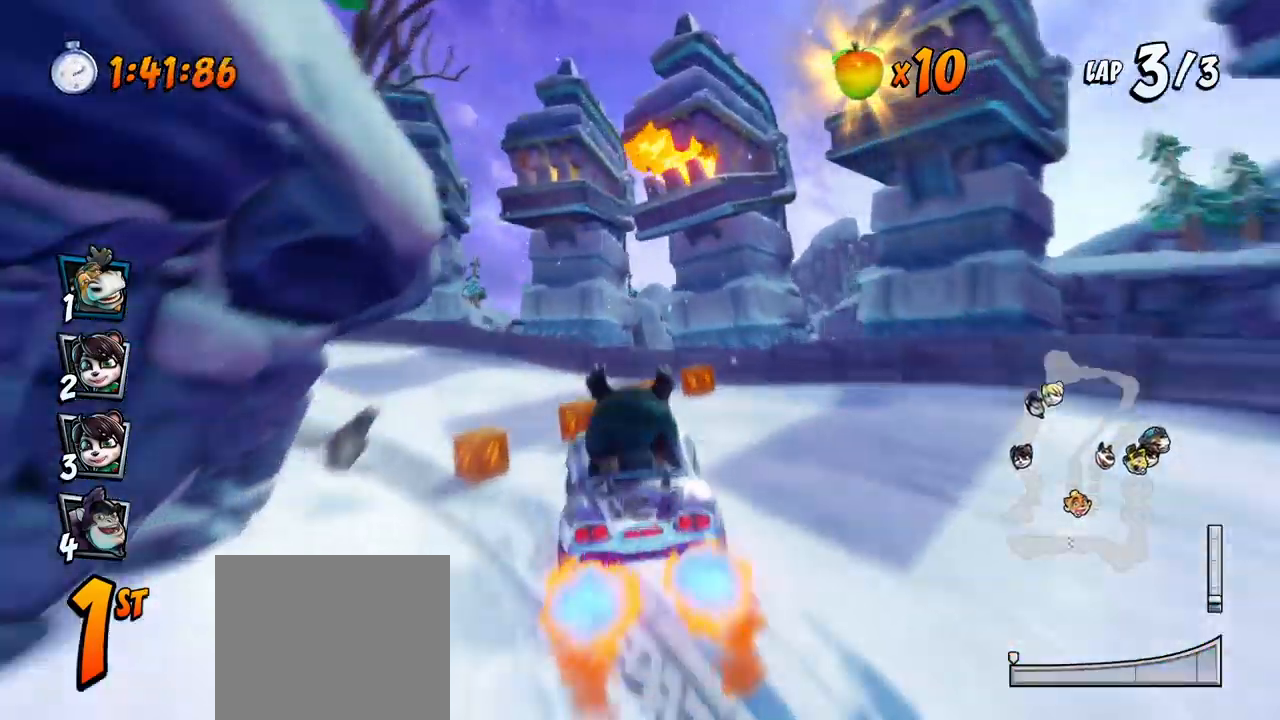
Gameplay with a controller (PlayStation layout); each line is a JSON object with the inputs held at the frame after it. "events" lists button and stick changes between this image and that frame as [ms after this image, input, new state], when the widget could be followed in between. Not read: left_stick right_stick.
{"buttons": ["CROSS", "DPAD_LEFT"], "events": [[33, "DPAD_DOWN", "down"], [117, "SQUARE", "down"], [133, "CROSS", "up"], [150, "R2", "up"], [333, "DPAD_DOWN", "up"], [367, "CROSS", "down"], [367, "DPAD_LEFT", "up"], [383, "SQUARE", "up"], [400, "DPAD_LEFT", "down"]]}
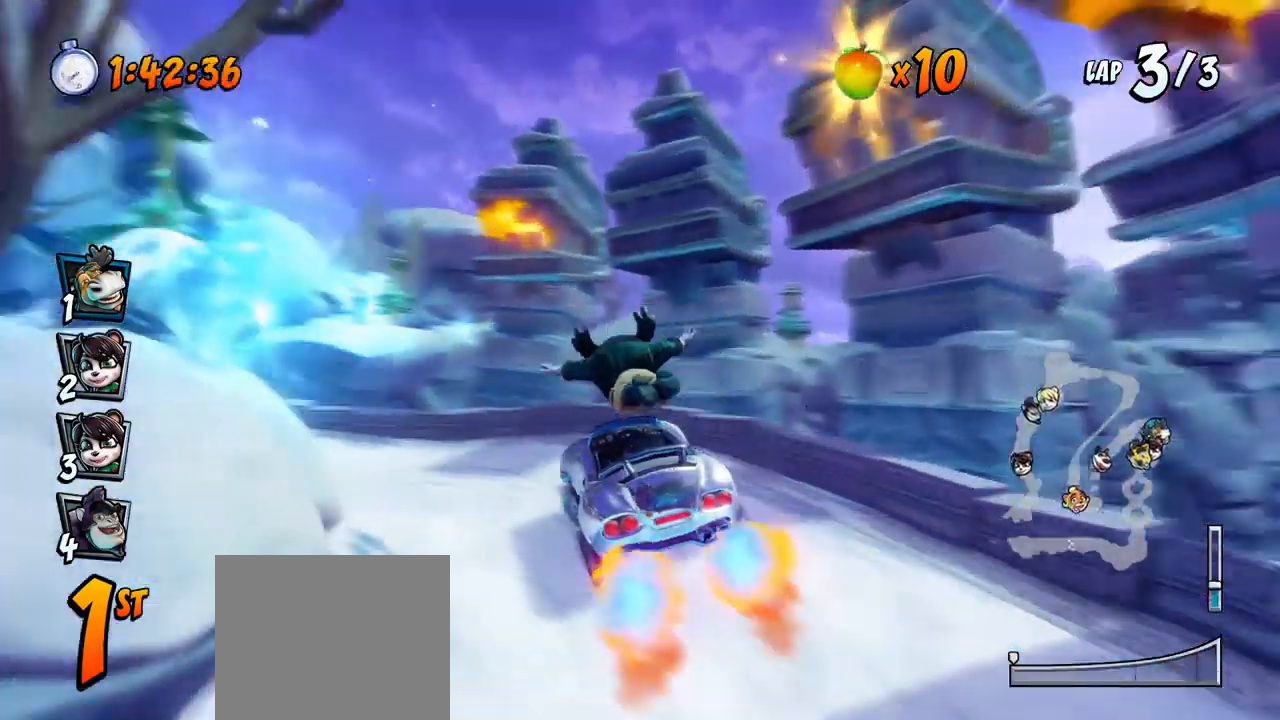
{"buttons": ["CROSS", "DPAD_DOWN", "DPAD_LEFT"], "events": [[350, "DPAD_DOWN", "down"]]}
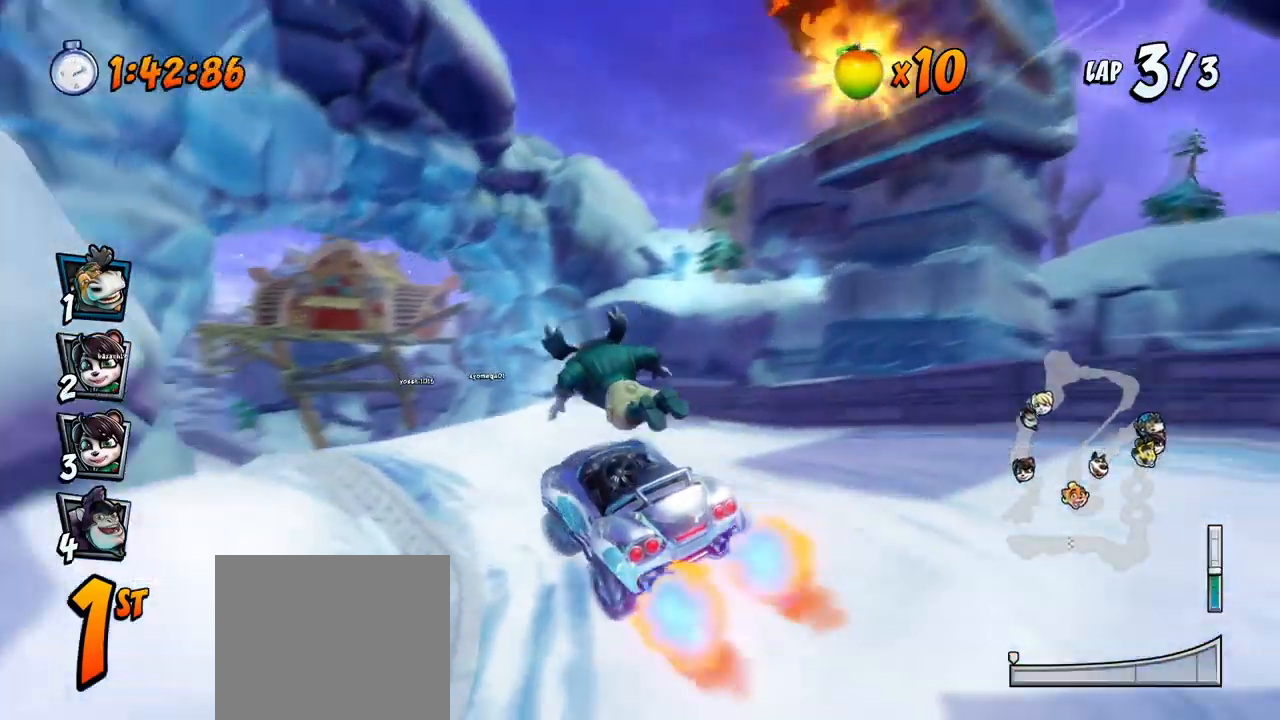
{"buttons": ["CROSS", "R2"], "events": [[50, "R2", "down"], [50, "SQUARE", "down"], [67, "CROSS", "up"], [233, "CROSS", "down"], [233, "R2", "up"], [250, "SQUARE", "up"], [267, "DPAD_DOWN", "up"], [300, "DPAD_LEFT", "up"], [500, "R2", "down"]]}
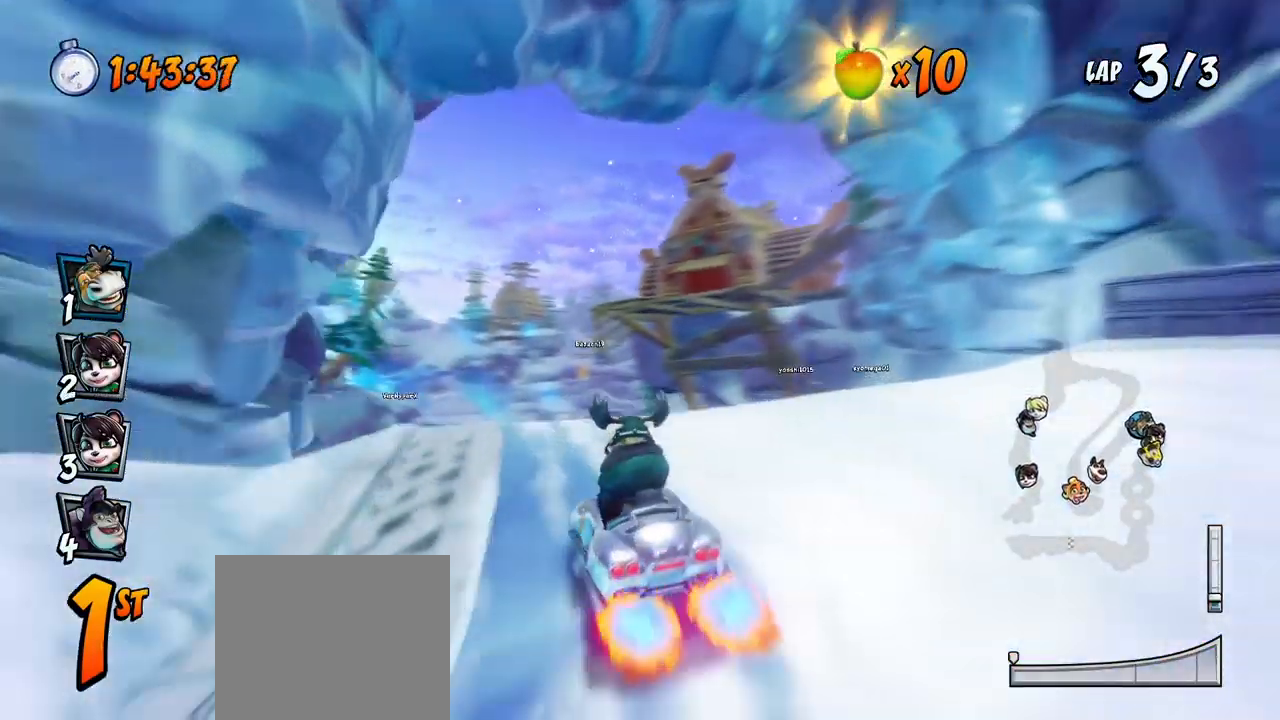
{"buttons": ["CROSS"], "events": [[133, "R2", "up"], [150, "DPAD_LEFT", "down"], [383, "DPAD_LEFT", "up"]]}
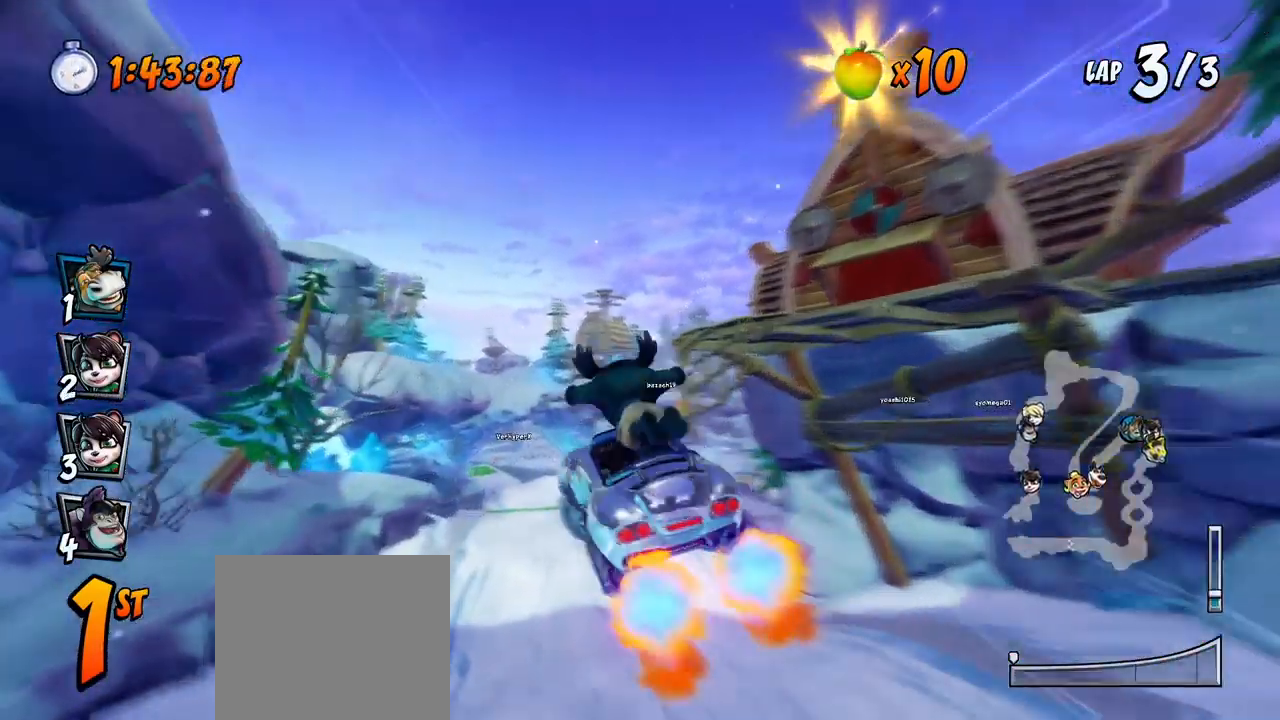
{"buttons": ["CROSS"], "events": [[167, "DPAD_LEFT", "down"], [333, "DPAD_LEFT", "up"]]}
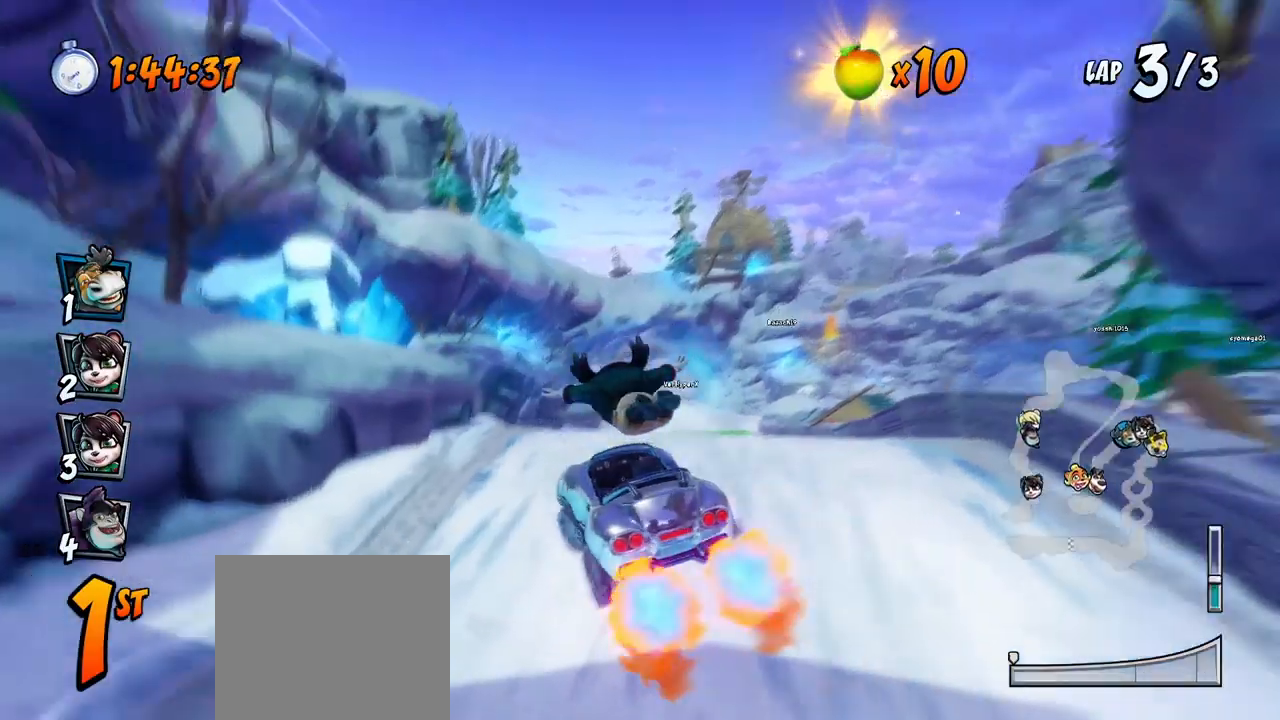
{"buttons": ["CROSS"], "events": []}
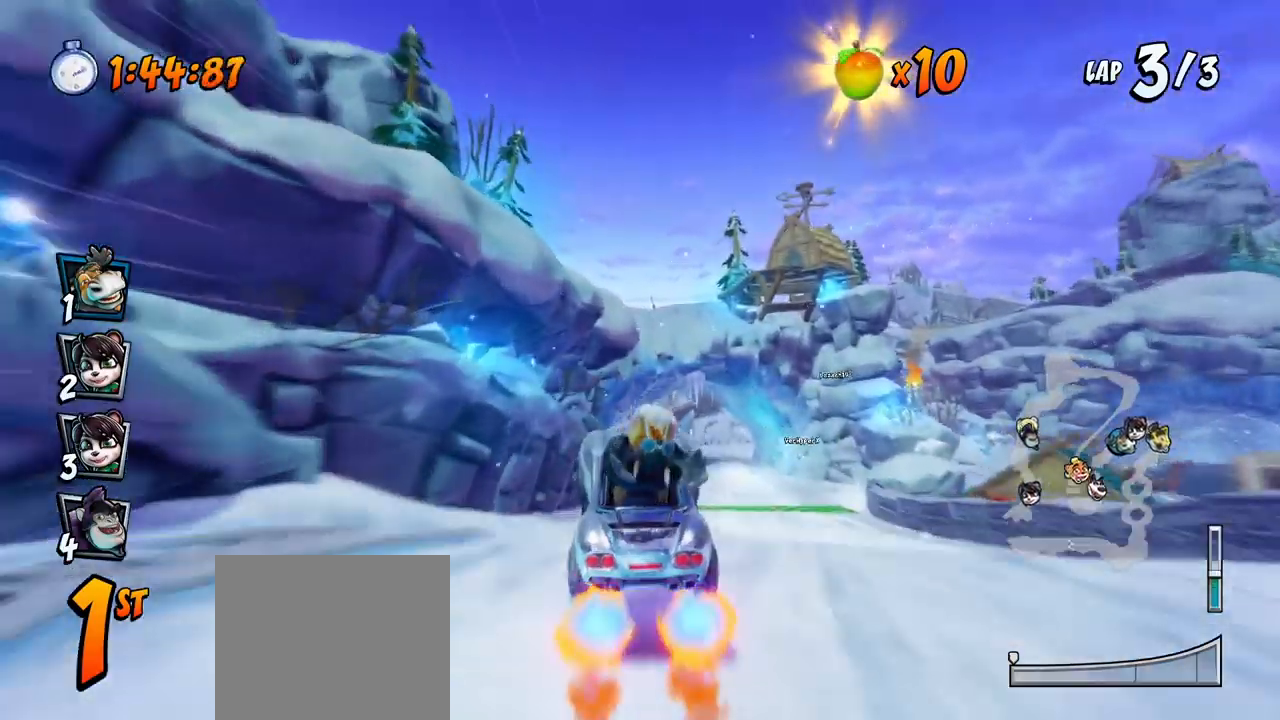
{"buttons": ["CROSS"], "events": [[17, "DPAD_RIGHT", "down"], [133, "DPAD_RIGHT", "up"]]}
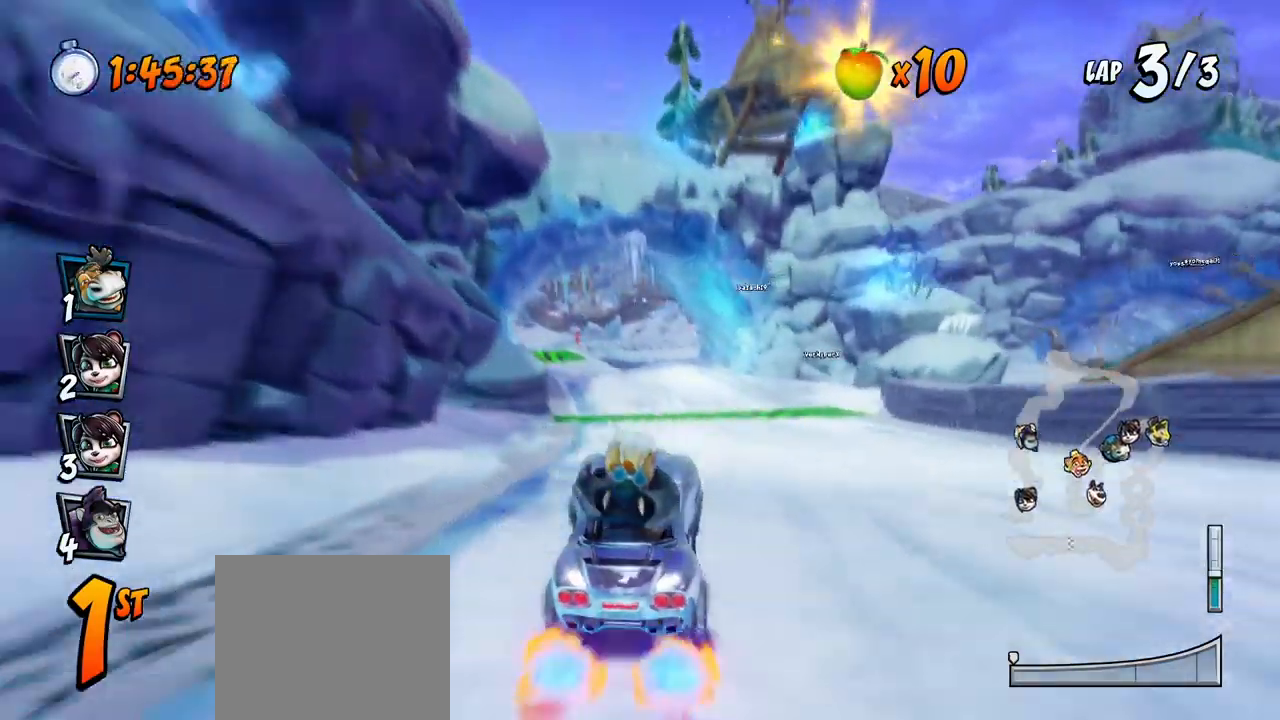
{"buttons": ["CROSS", "DPAD_RIGHT"], "events": [[417, "DPAD_RIGHT", "down"]]}
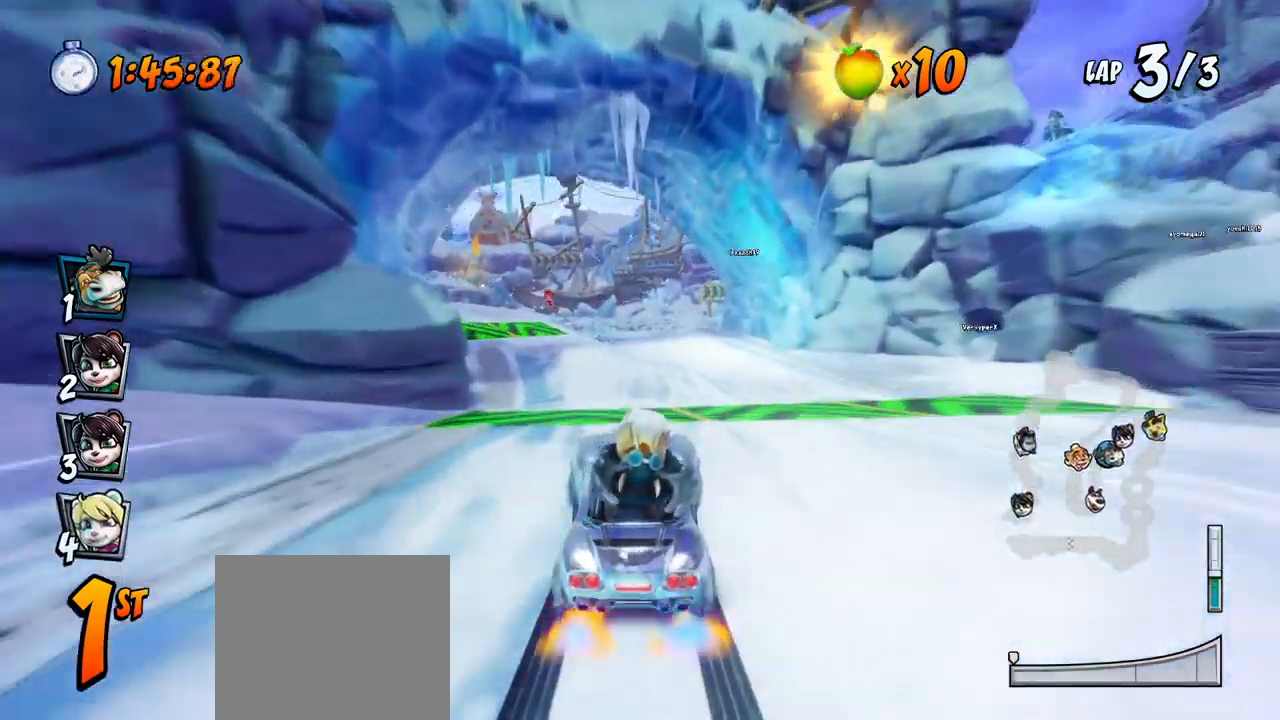
{"buttons": ["CROSS"], "events": [[33, "DPAD_RIGHT", "up"]]}
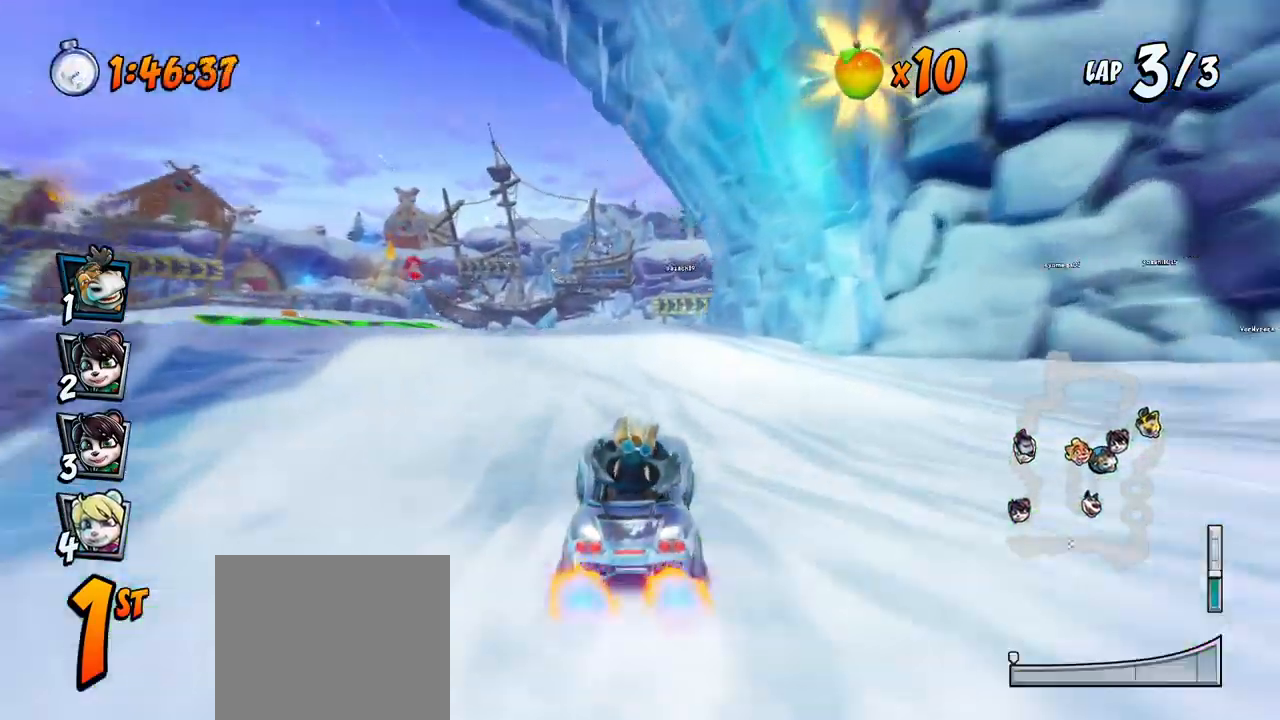
{"buttons": ["CROSS", "R2"], "events": [[150, "DPAD_RIGHT", "down"], [300, "DPAD_RIGHT", "up"], [400, "R2", "down"]]}
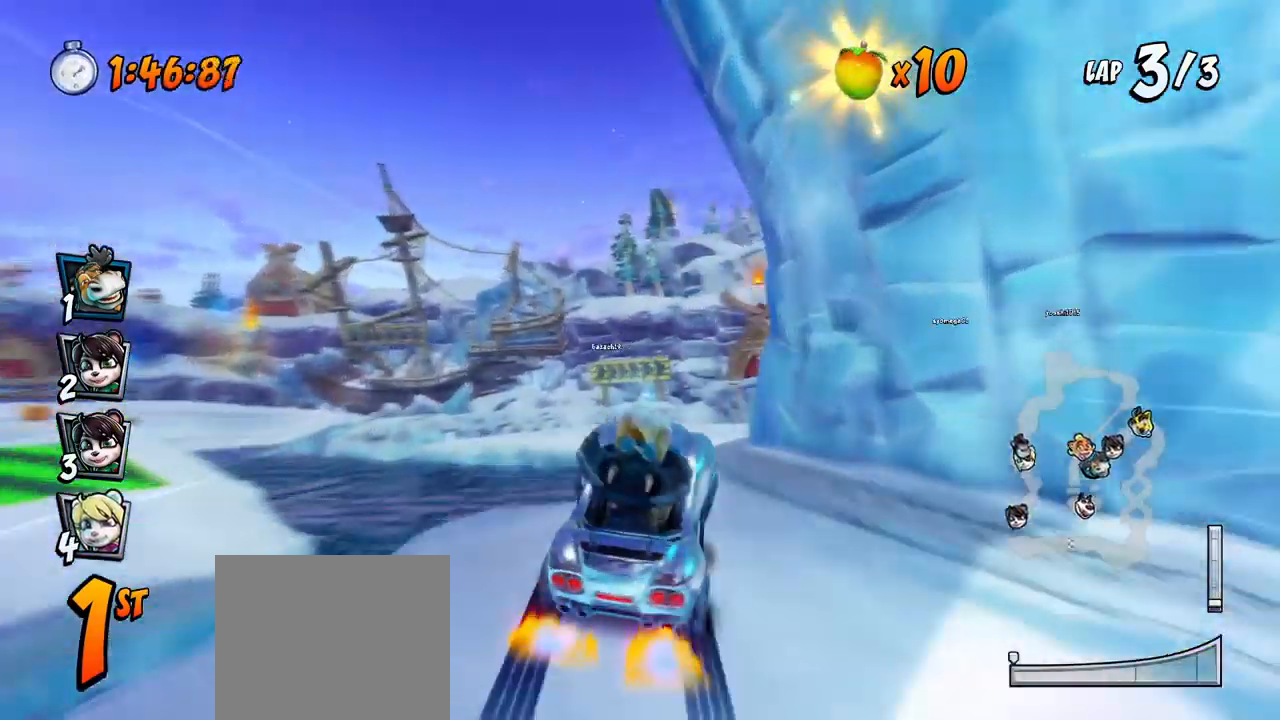
{"buttons": ["CROSS", "DPAD_DOWN", "DPAD_RIGHT"], "events": [[50, "DPAD_RIGHT", "down"], [100, "DPAD_DOWN", "down"], [150, "DPAD_DOWN", "up"], [167, "DPAD_UP", "down"], [333, "DPAD_UP", "up"], [450, "DPAD_DOWN", "down"], [500, "R2", "up"]]}
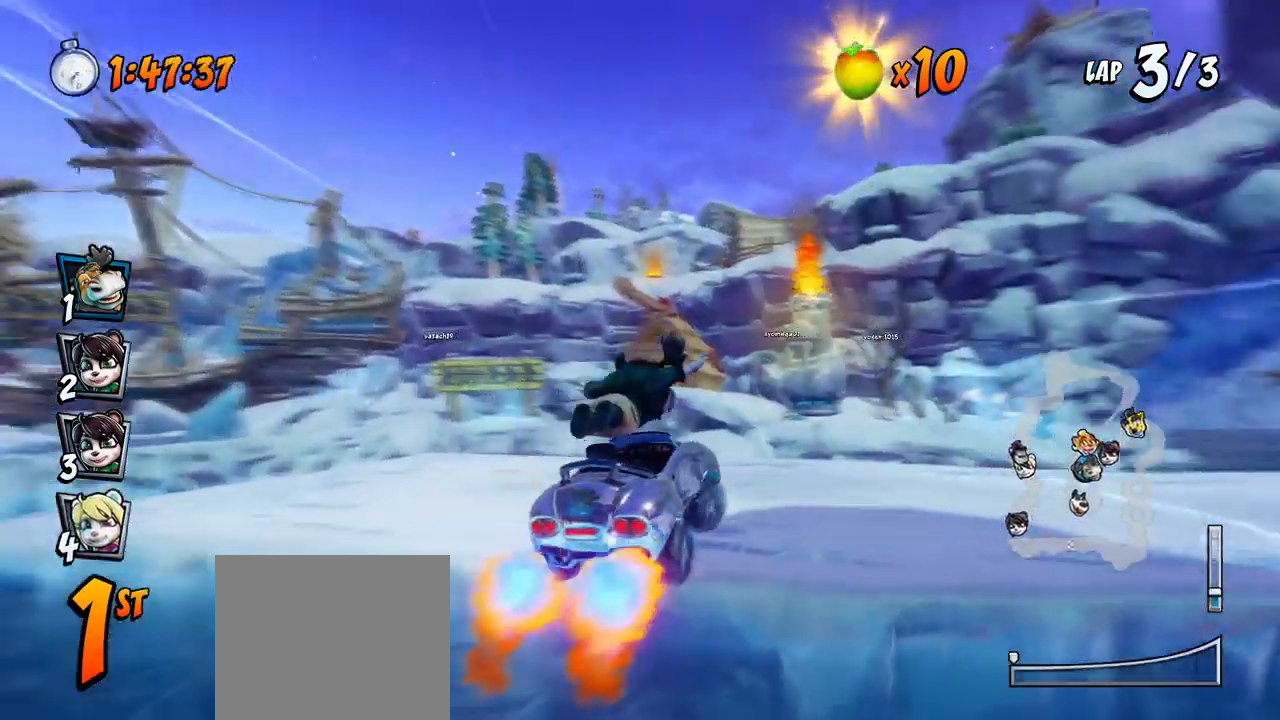
{"buttons": ["SQUARE", "R2", "DPAD_DOWN", "DPAD_RIGHT"], "events": [[33, "CROSS", "up"], [33, "SQUARE", "down"], [133, "R2", "down"], [267, "R2", "up"], [317, "R2", "down"]]}
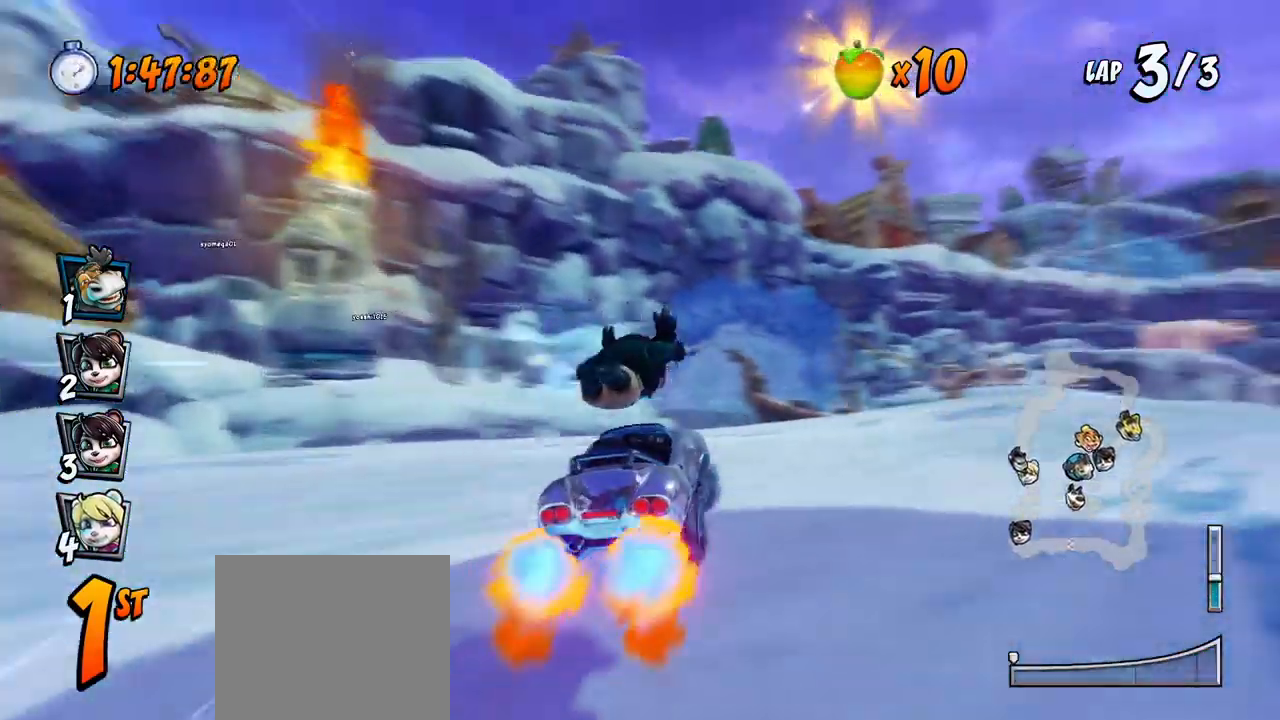
{"buttons": ["CROSS"], "events": [[83, "R2", "up"], [133, "R2", "down"], [233, "DPAD_RIGHT", "up"], [250, "DPAD_DOWN", "up"], [267, "CROSS", "down"], [267, "R2", "up"], [300, "SQUARE", "up"]]}
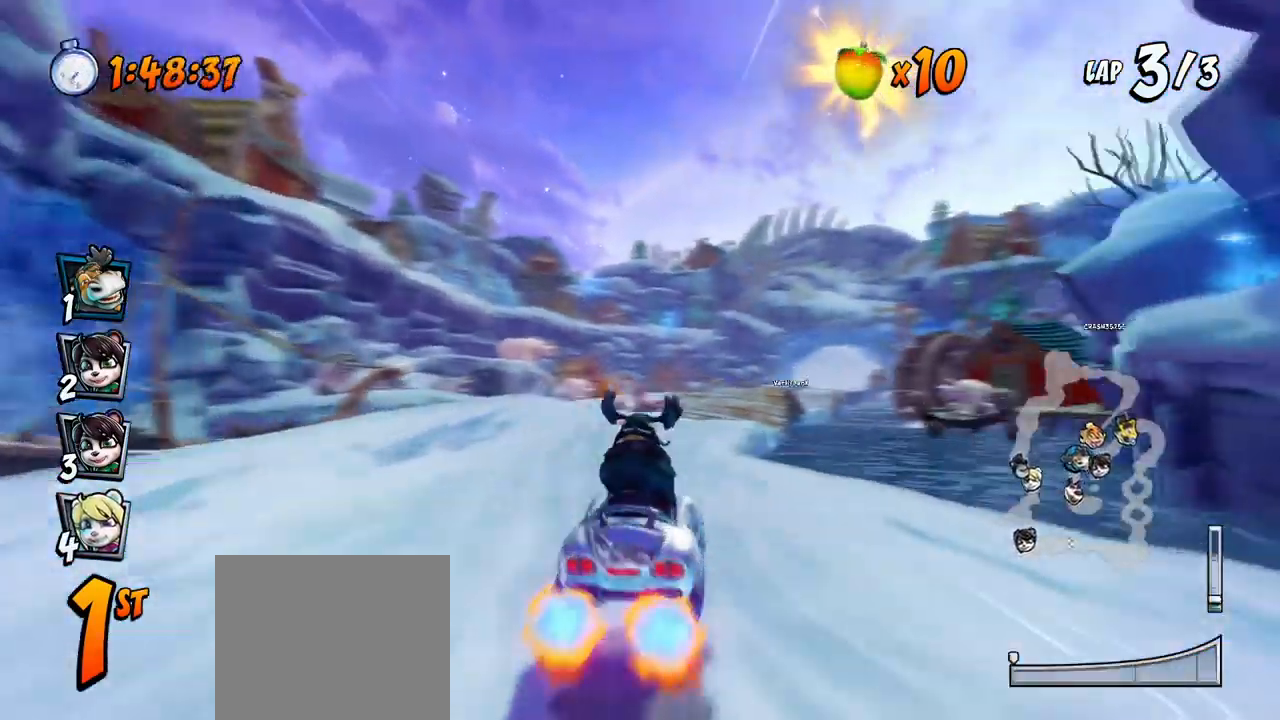
{"buttons": ["CROSS"], "events": [[133, "DPAD_RIGHT", "down"], [167, "R2", "down"], [317, "R2", "up"], [333, "DPAD_RIGHT", "up"]]}
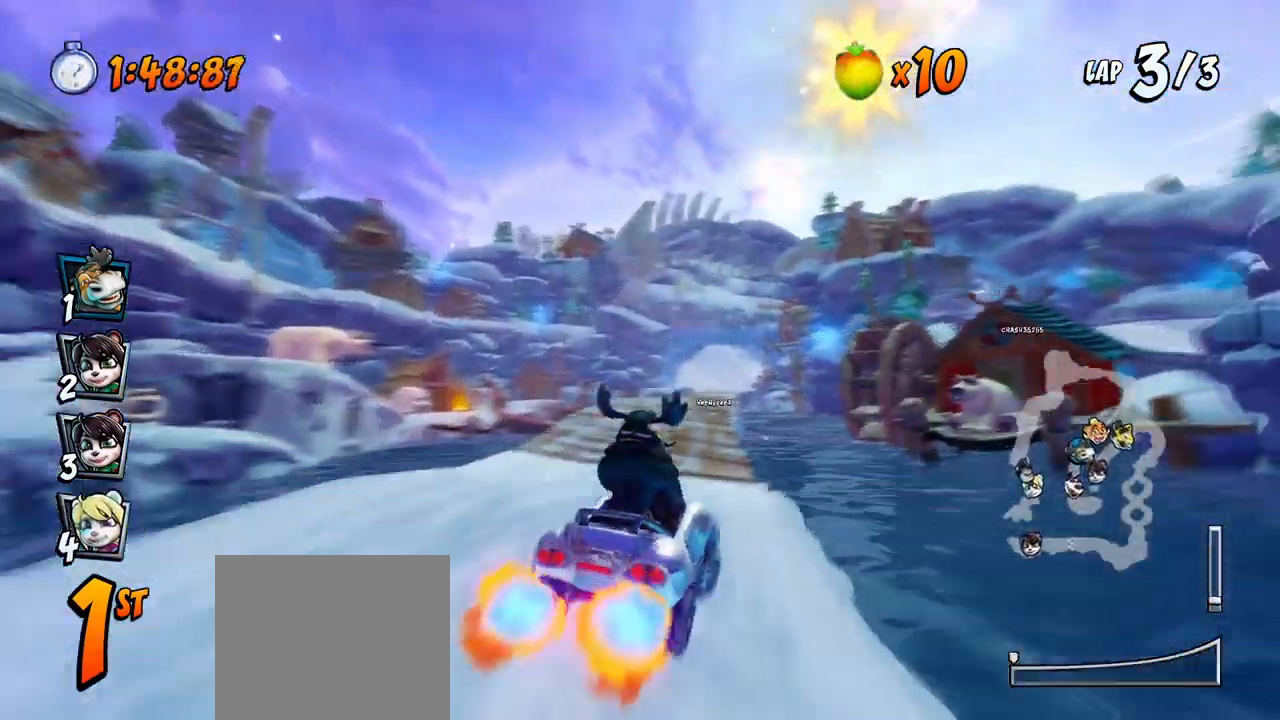
{"buttons": ["CROSS"], "events": [[333, "DPAD_RIGHT", "down"], [367, "DPAD_UP", "down"], [400, "DPAD_UP", "up"], [467, "DPAD_RIGHT", "up"]]}
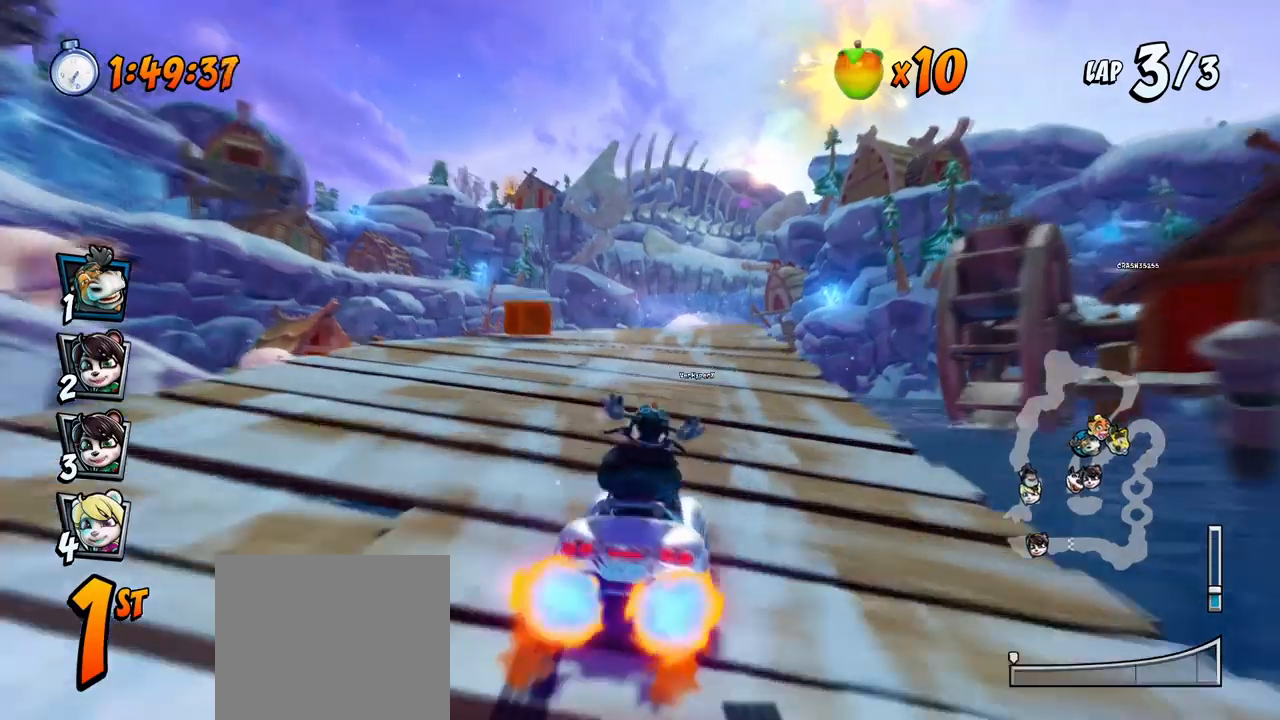
{"buttons": ["CROSS"], "events": [[83, "R2", "down"], [333, "R2", "up"]]}
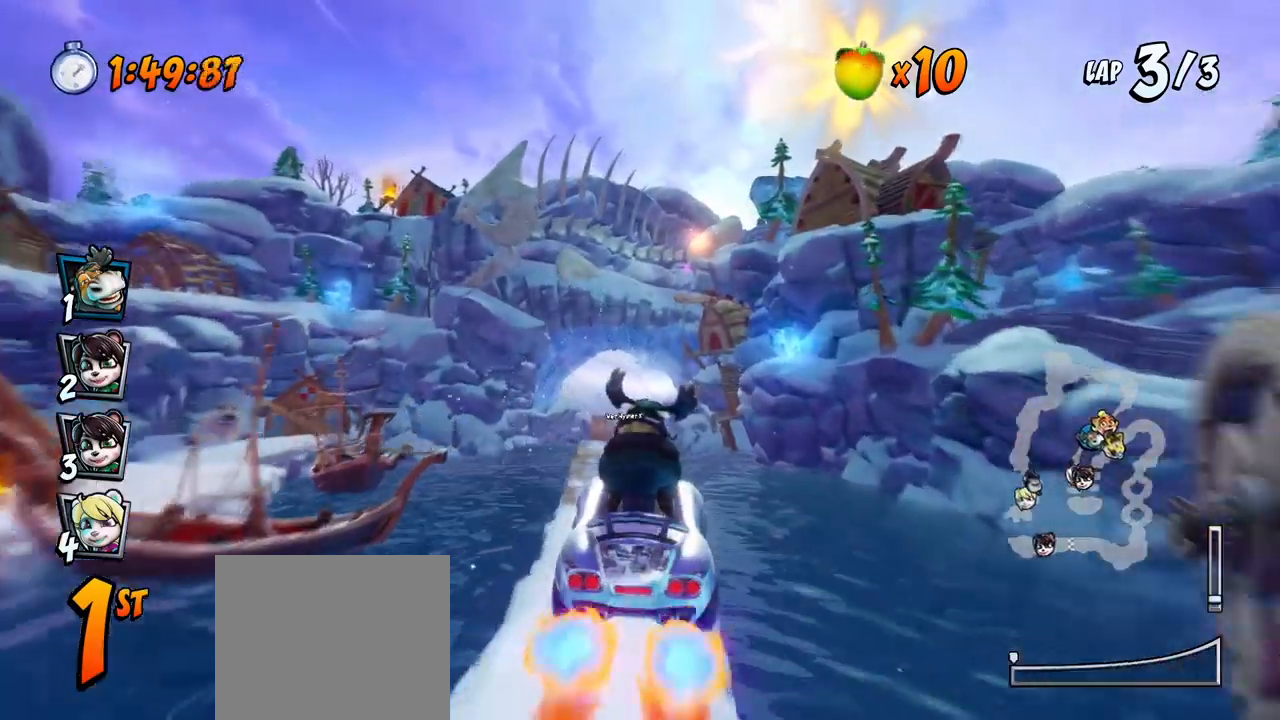
{"buttons": ["CROSS"], "events": [[17, "DPAD_LEFT", "down"], [100, "DPAD_LEFT", "up"]]}
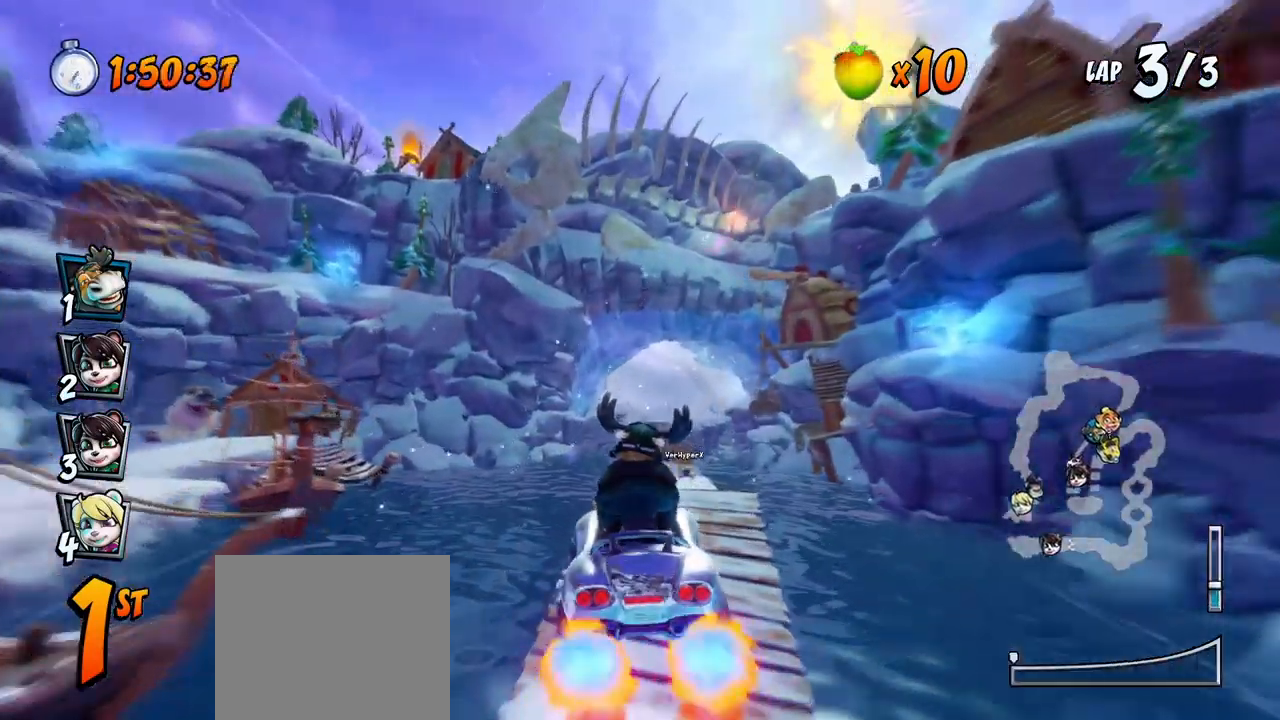
{"buttons": ["CROSS", "R2"], "events": [[150, "DPAD_RIGHT", "down"], [250, "DPAD_RIGHT", "up"], [367, "R2", "down"]]}
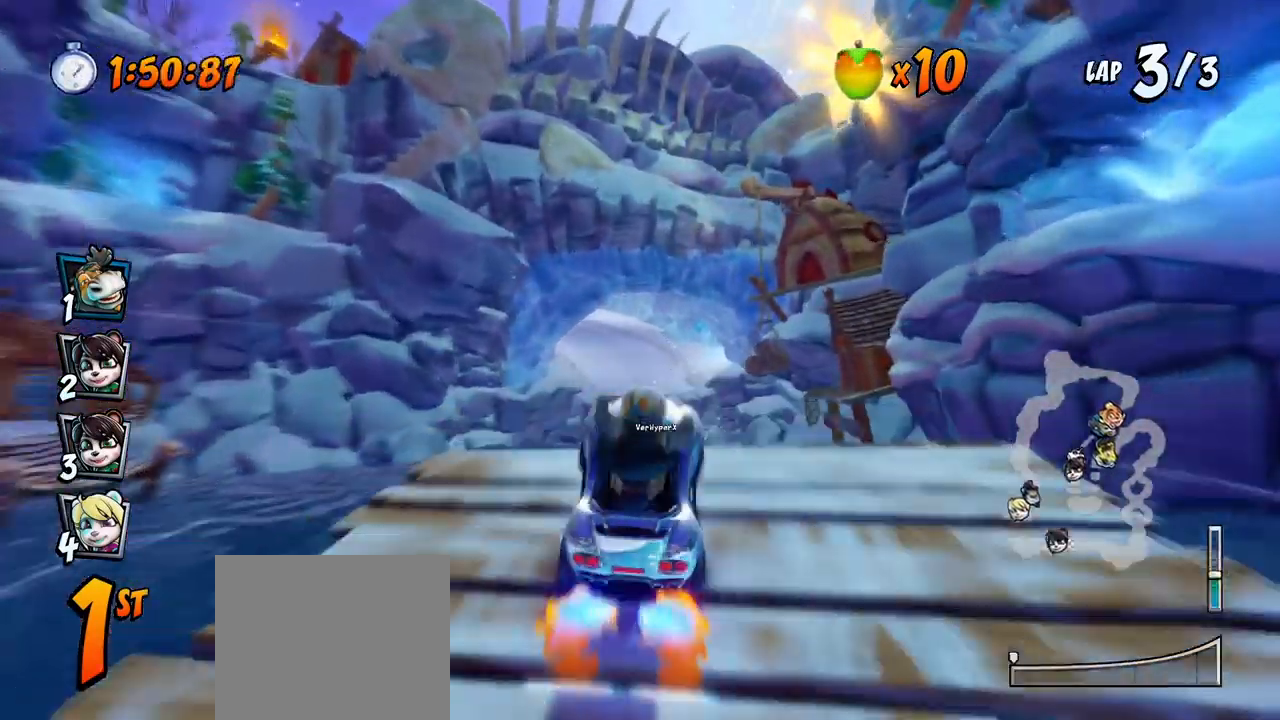
{"buttons": ["CROSS"], "events": [[350, "R2", "up"]]}
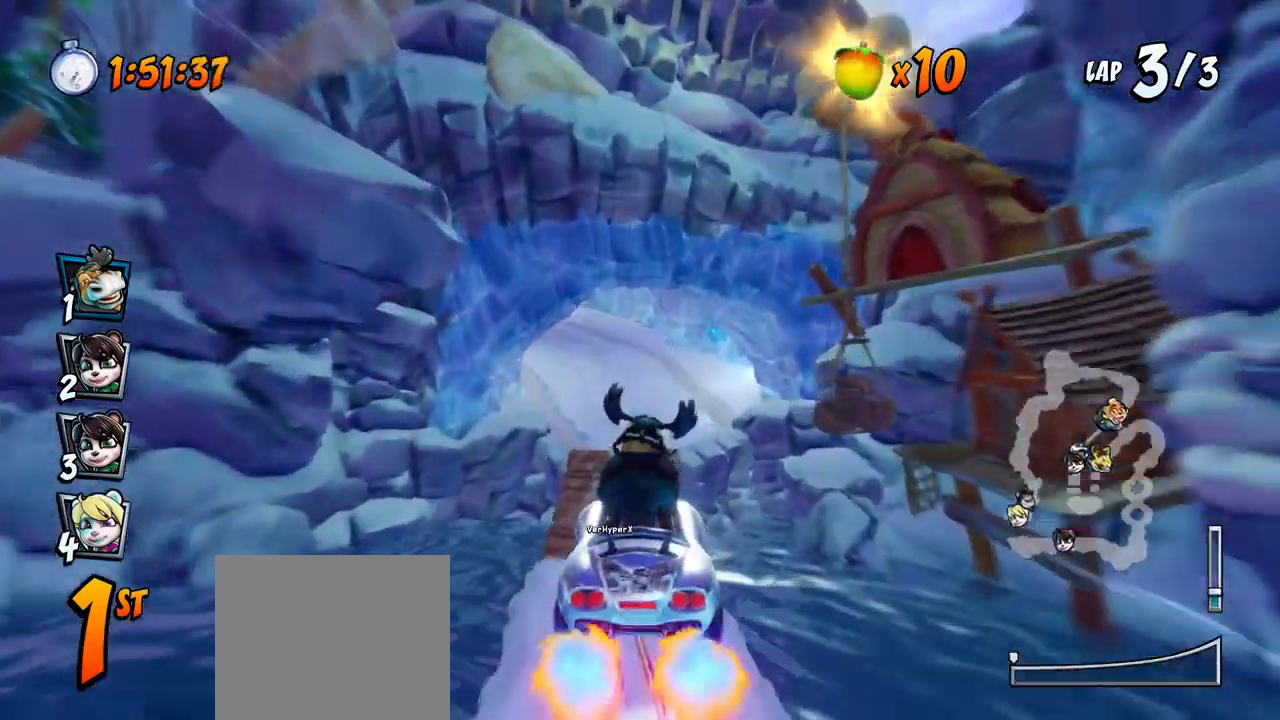
{"buttons": ["CROSS"], "events": []}
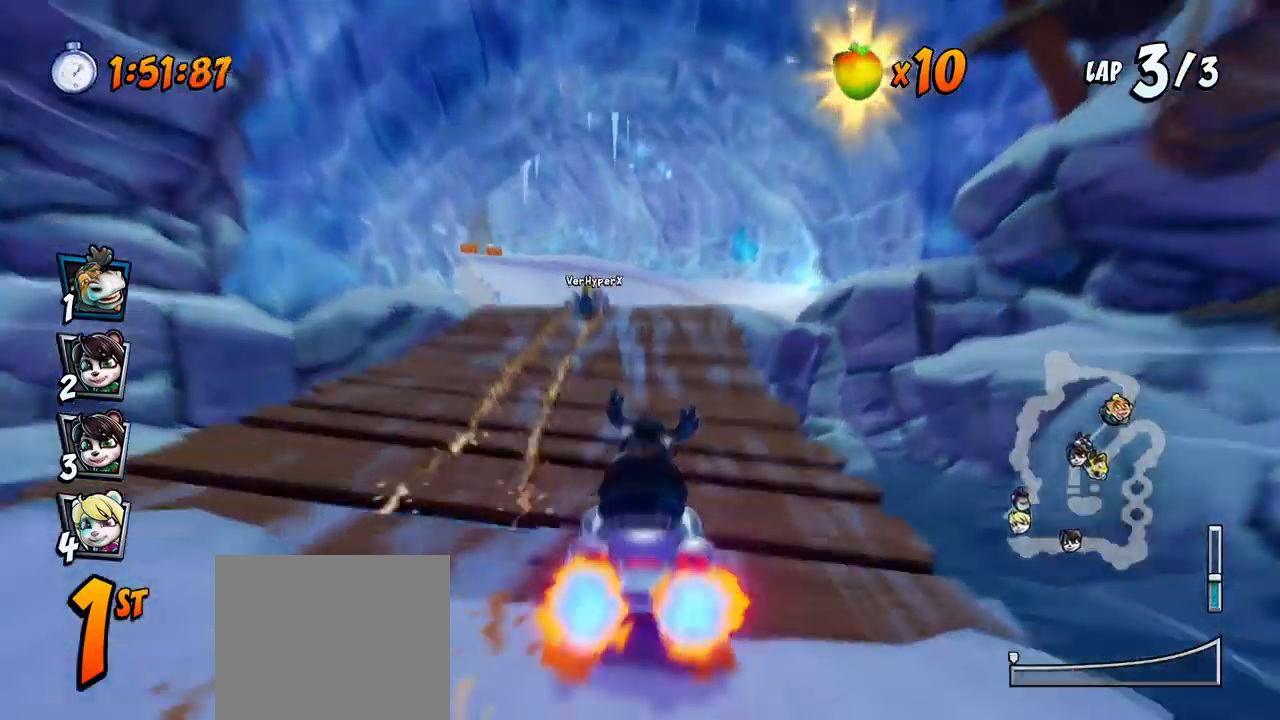
{"buttons": ["CROSS"], "events": [[117, "DPAD_LEFT", "down"], [150, "R2", "down"], [183, "DPAD_UP", "down"], [283, "DPAD_UP", "up"], [383, "DPAD_LEFT", "up"], [450, "R2", "up"]]}
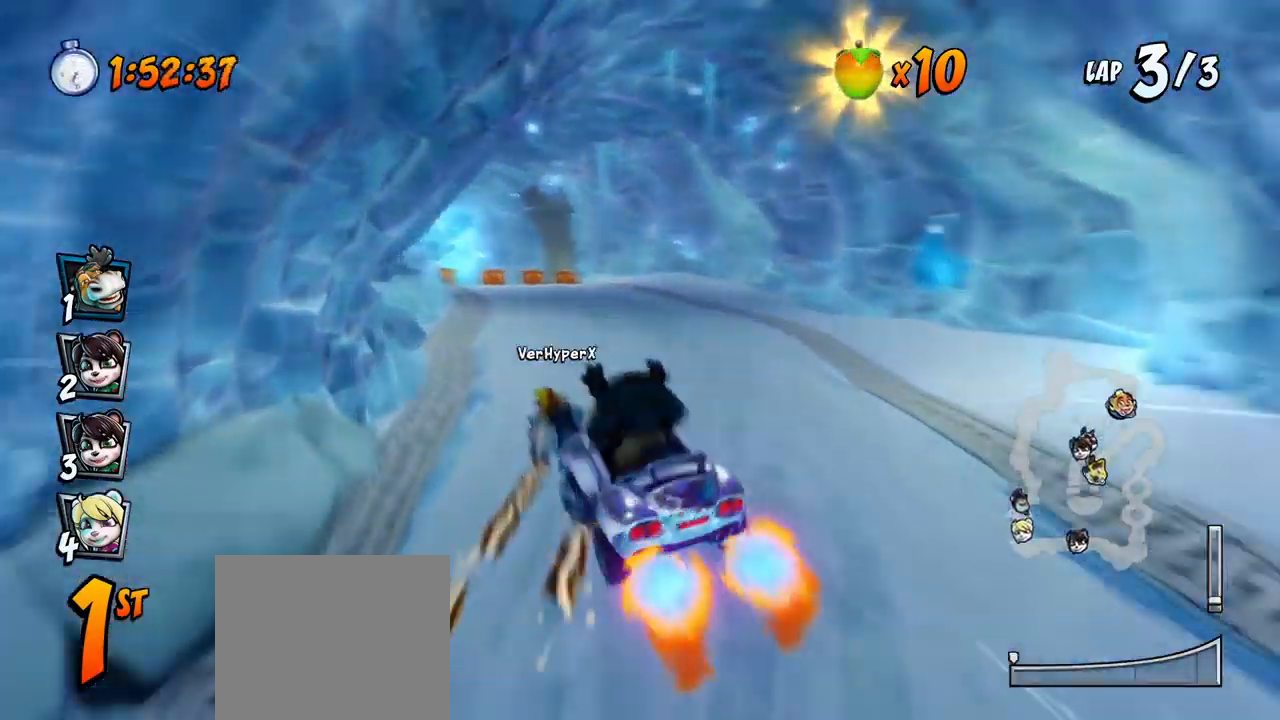
{"buttons": ["CROSS", "DPAD_LEFT"], "events": [[283, "DPAD_LEFT", "down"]]}
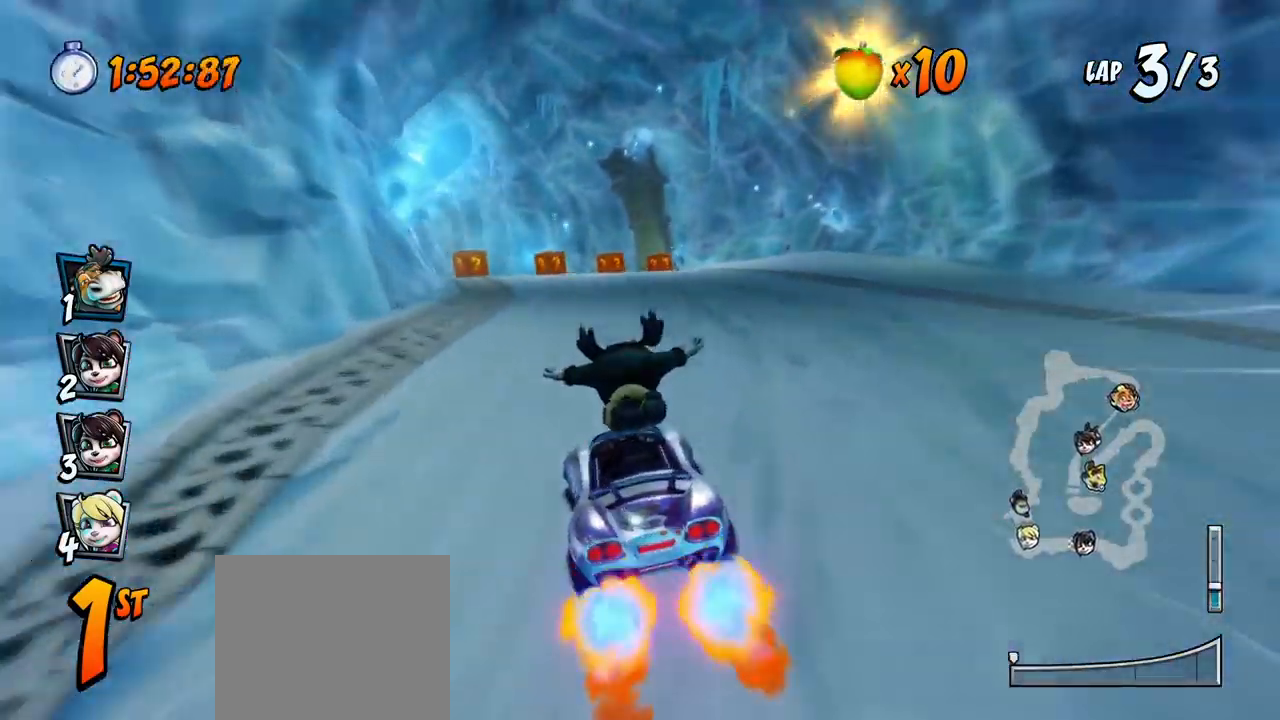
{"buttons": ["CROSS", "DPAD_DOWN", "DPAD_LEFT"], "events": [[17, "DPAD_LEFT", "up"], [217, "DPAD_LEFT", "down"], [467, "DPAD_DOWN", "down"]]}
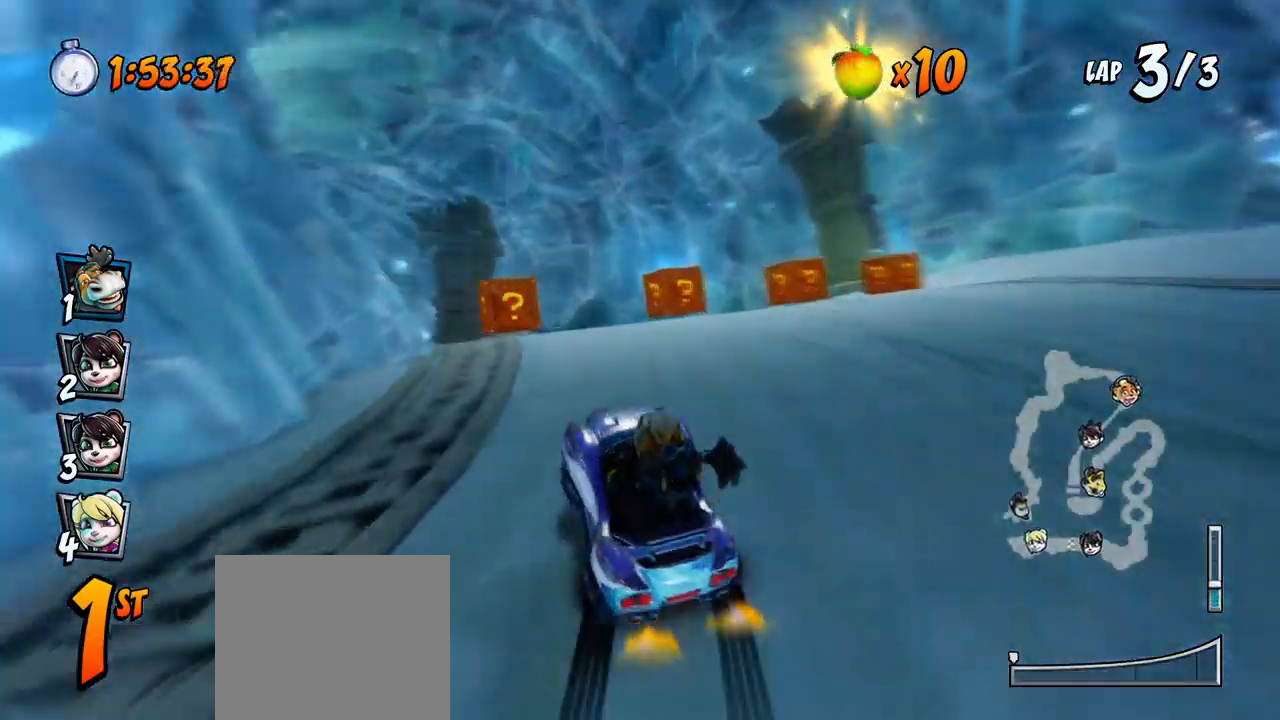
{"buttons": ["CROSS"], "events": [[83, "R2", "down"], [117, "CROSS", "up"], [117, "SQUARE", "down"], [267, "DPAD_DOWN", "up"], [283, "DPAD_LEFT", "up"], [300, "CROSS", "down"], [317, "R2", "up"], [333, "SQUARE", "up"]]}
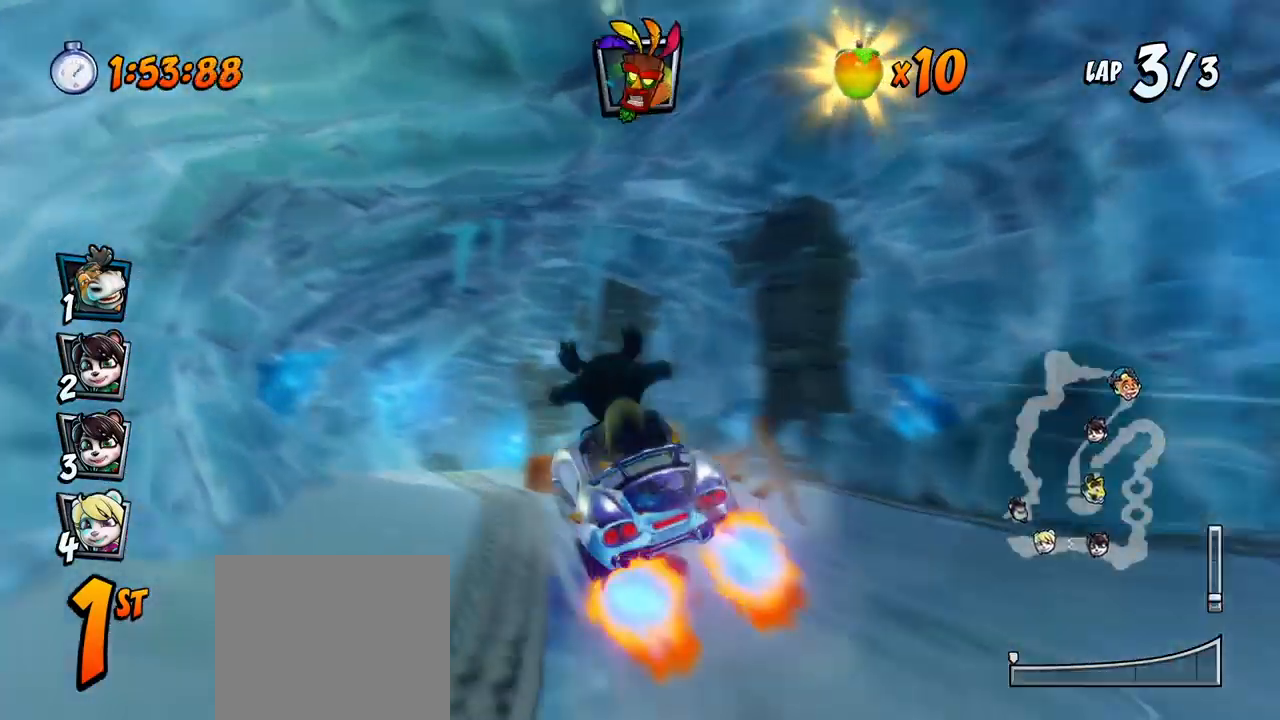
{"buttons": ["CROSS", "DPAD_LEFT"], "events": [[200, "DPAD_LEFT", "down"]]}
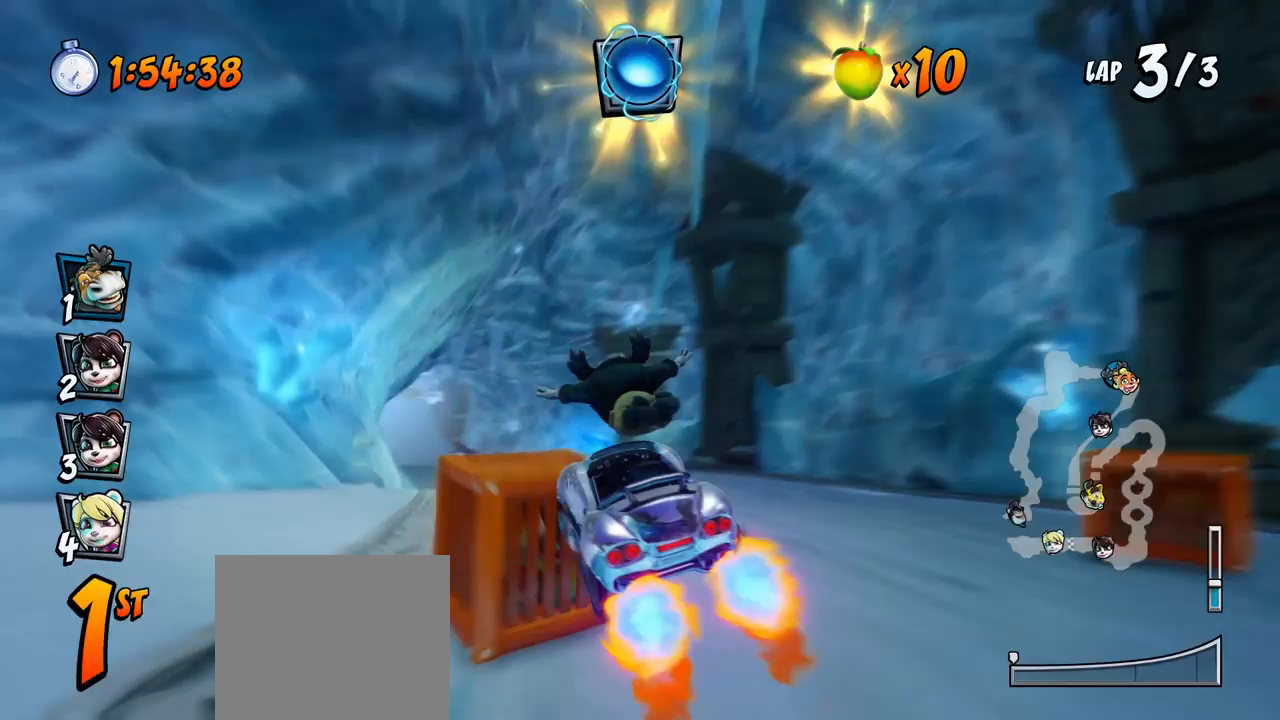
{"buttons": ["CROSS"], "events": [[183, "DPAD_LEFT", "up"], [200, "R2", "down"], [400, "R2", "up"]]}
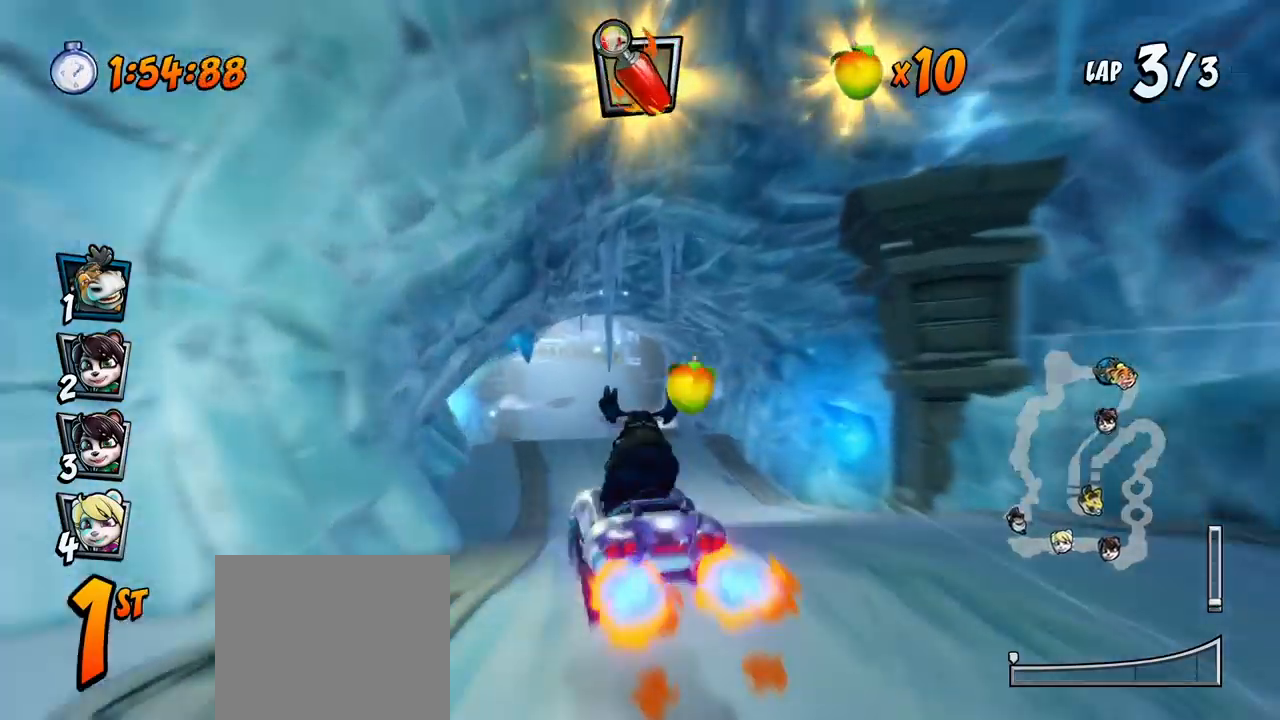
{"buttons": ["CROSS"], "events": [[283, "DPAD_LEFT", "down"], [300, "CIRCLE", "down"], [333, "DPAD_LEFT", "up"], [383, "CIRCLE", "up"]]}
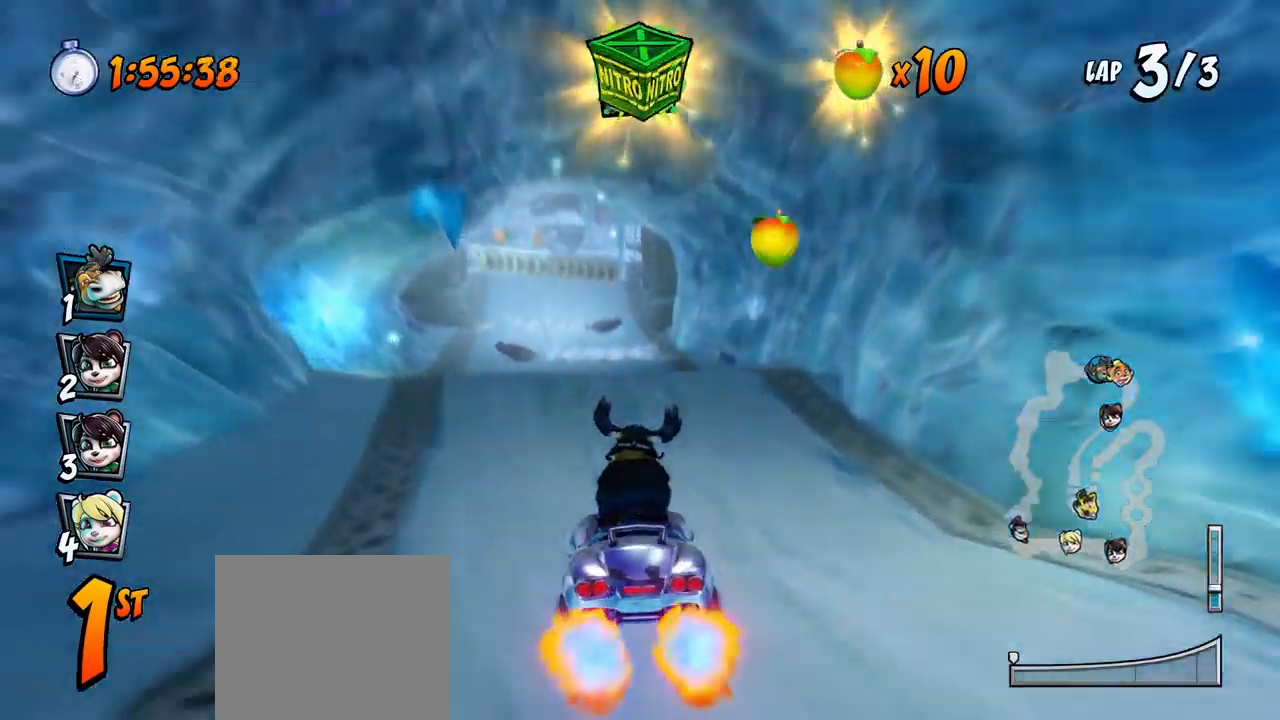
{"buttons": ["CROSS", "R2"], "events": [[283, "DPAD_LEFT", "down"], [350, "R2", "down"], [433, "DPAD_LEFT", "up"]]}
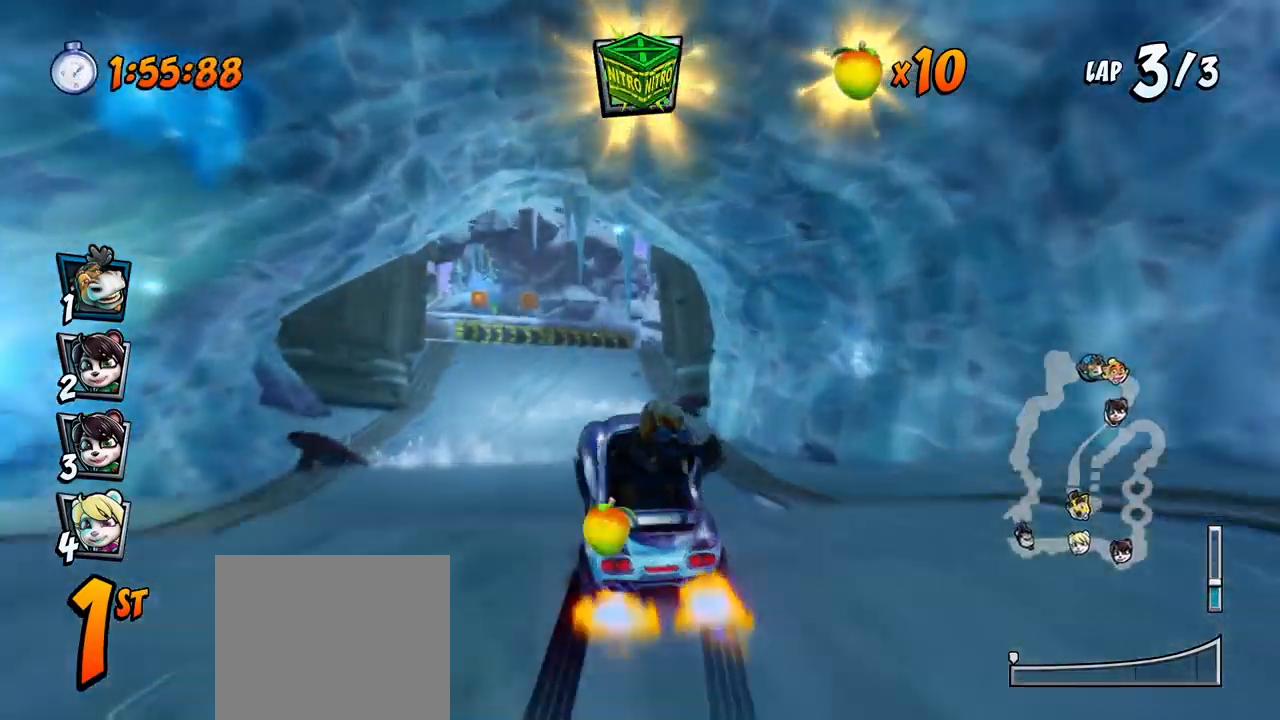
{"buttons": ["CROSS"], "events": [[267, "DPAD_LEFT", "down"], [333, "R2", "up"], [367, "DPAD_LEFT", "up"]]}